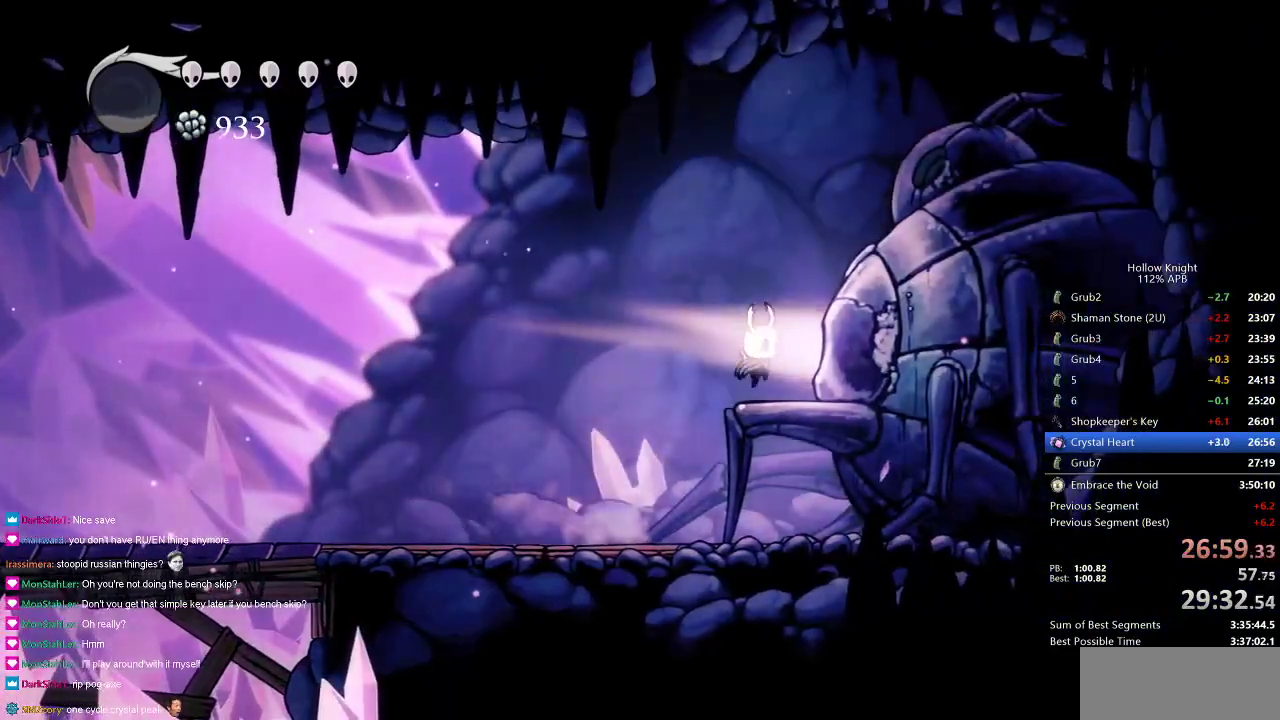
Gameplay with keyboard; each line is a JSON object with the keys held at the frame after it. "events" lists presses ("down") and releases ("up") of "cdash", "dash", "dnail", "down", "heal", "inv", "jump", "left", "nail", "right", "spell" and "up" between this image and that frame as [ms after this image, input, new state], when the widget could be followed in between. No other keys are recorded. Mouse input is not recorded. Key names are as the overlay labels them; some are game actions (e.g. jump) rather than physical keys.
{"keys": [], "events": [[233, "down", "down"], [267, "down", "up"], [367, "down", "down"], [400, "down", "up"], [400, "right", "up"]]}
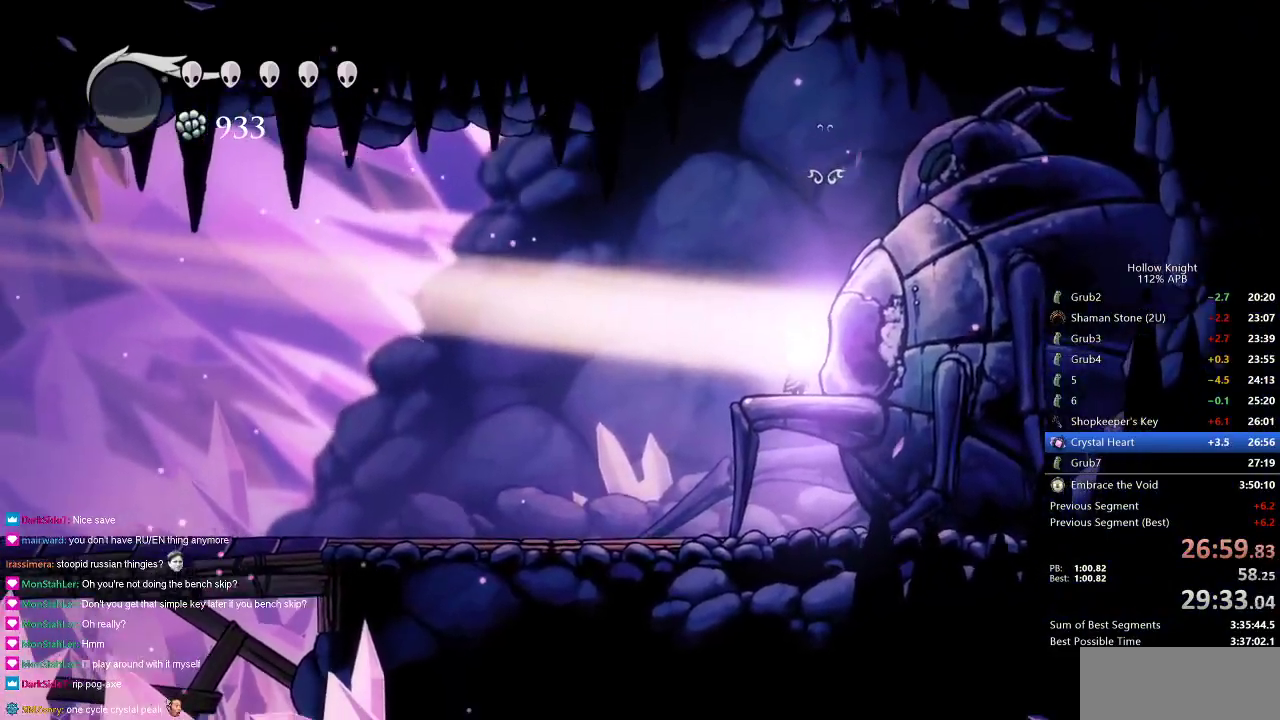
{"keys": [], "events": [[17, "down", "down"], [100, "down", "up"], [384, "left", "down"], [434, "left", "up"]]}
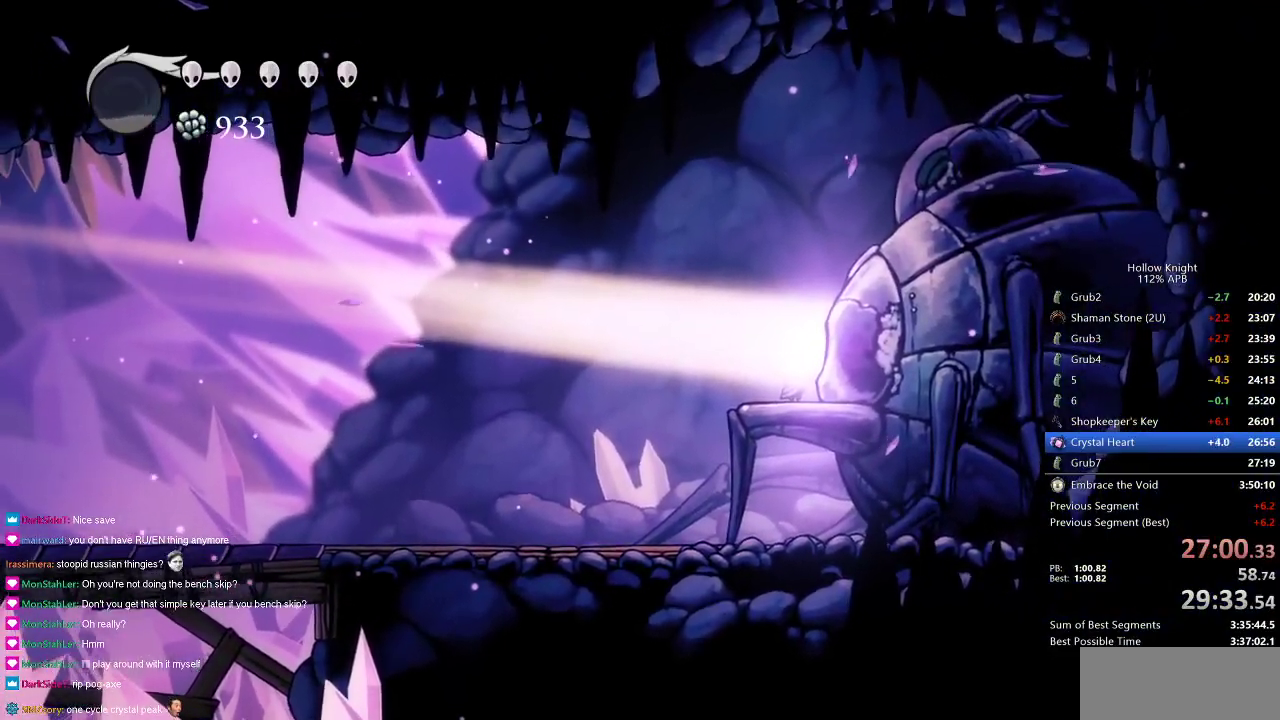
{"keys": ["left"], "events": [[16, "left", "down"], [100, "left", "up"], [200, "left", "down"], [300, "left", "up"], [400, "left", "down"]]}
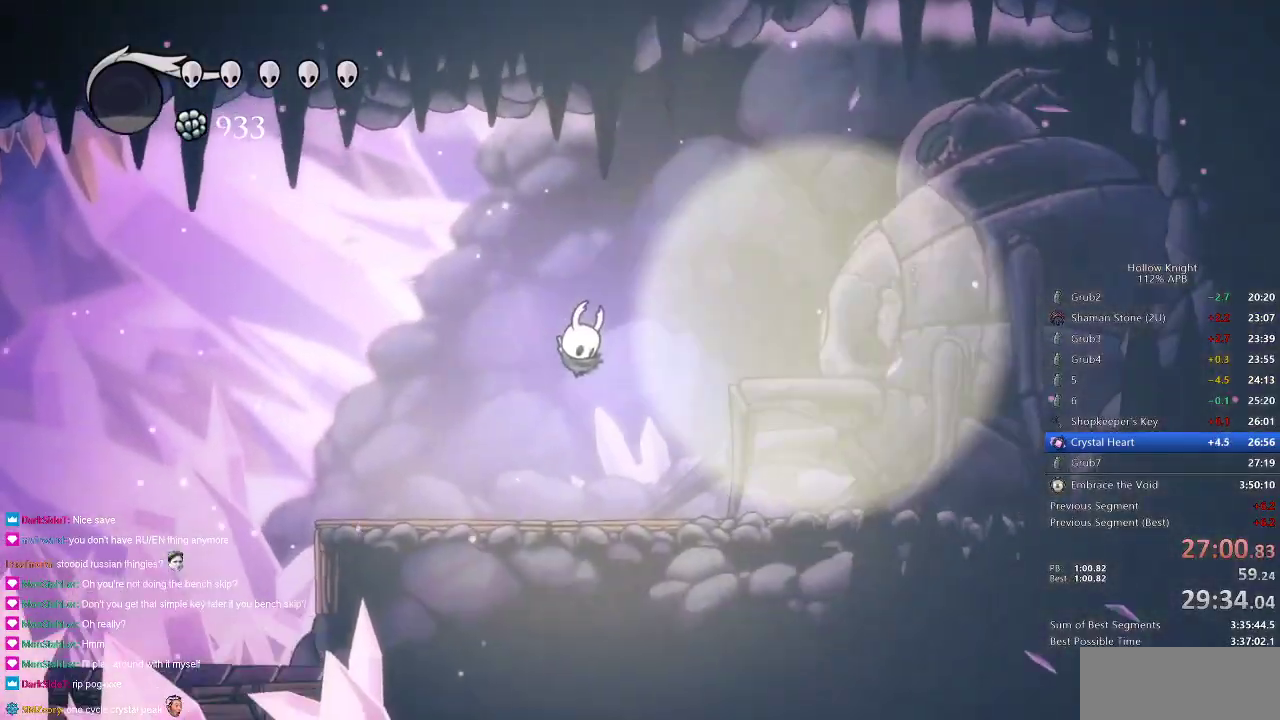
{"keys": ["left"], "events": [[17, "left", "up"], [84, "left", "down"], [184, "left", "up"], [267, "left", "down"], [434, "left", "up"], [501, "left", "down"]]}
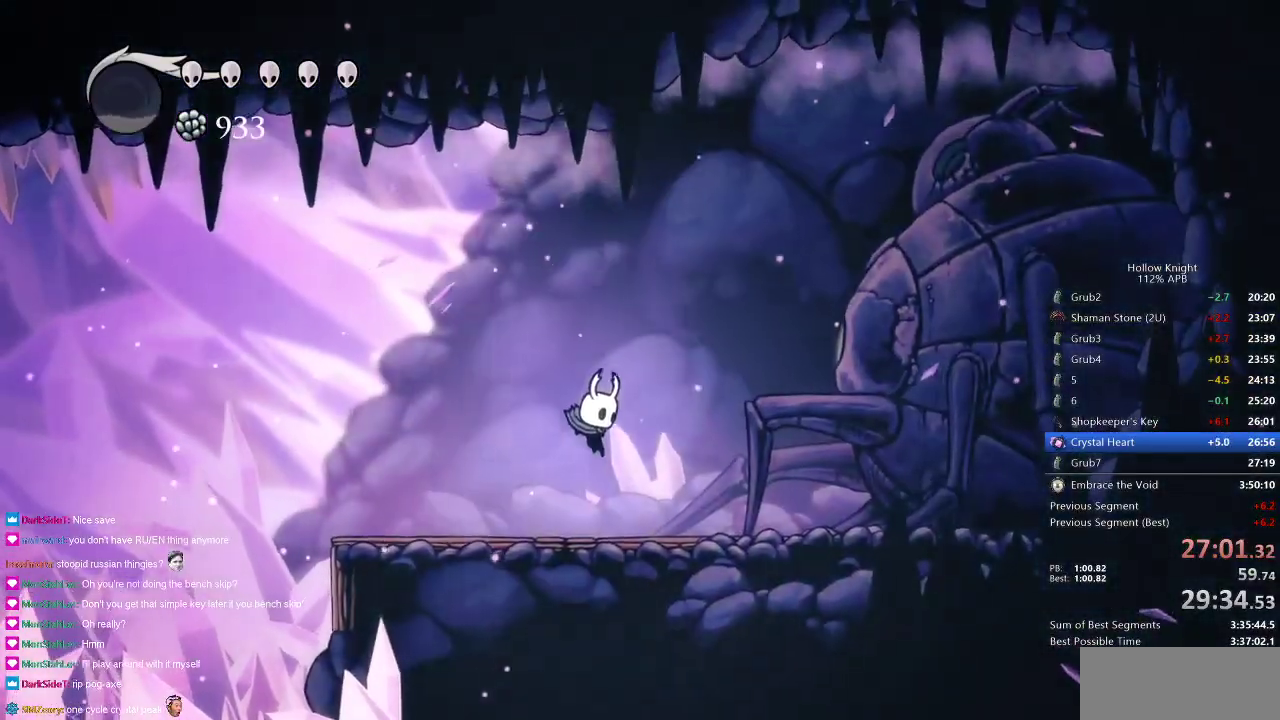
{"keys": ["left"], "events": [[100, "left", "up"], [200, "left", "down"], [233, "jump", "down"], [283, "jump", "up"], [367, "jump", "down"], [434, "jump", "up"]]}
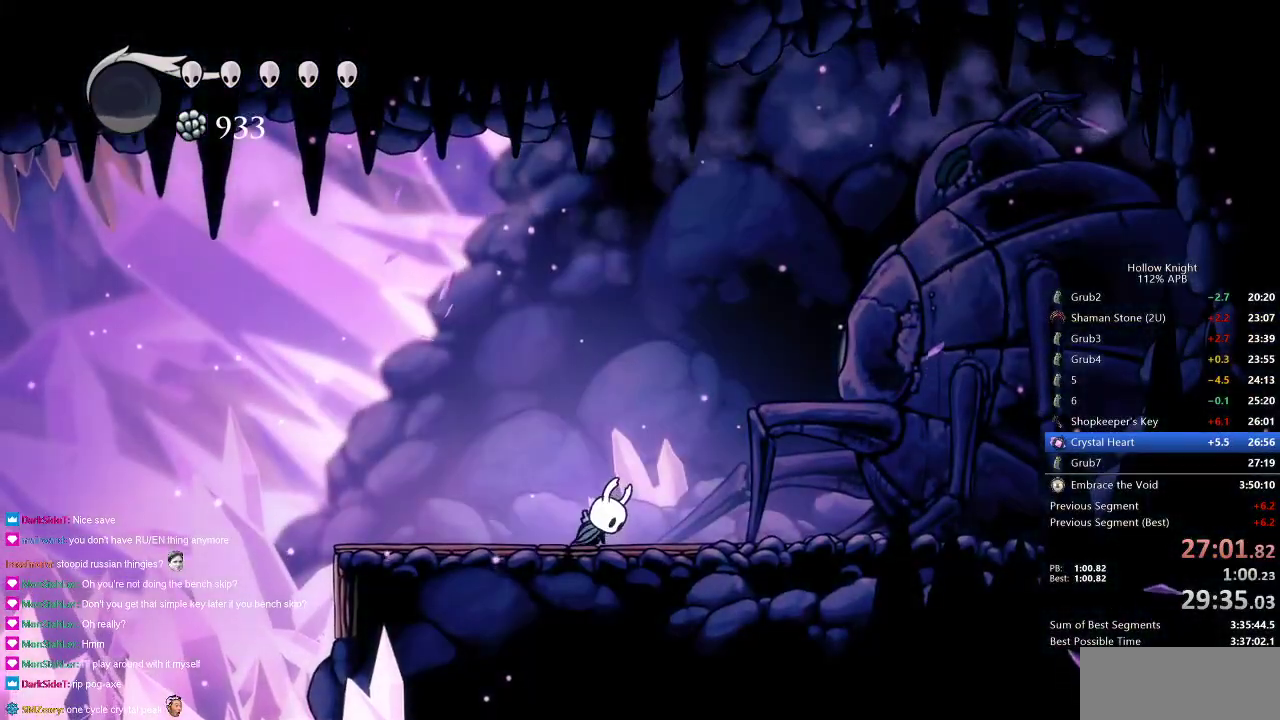
{"keys": ["jump", "left"], "events": [[17, "jump", "down"], [200, "jump", "up"], [384, "jump", "down"], [384, "nail", "down"], [434, "nail", "up"]]}
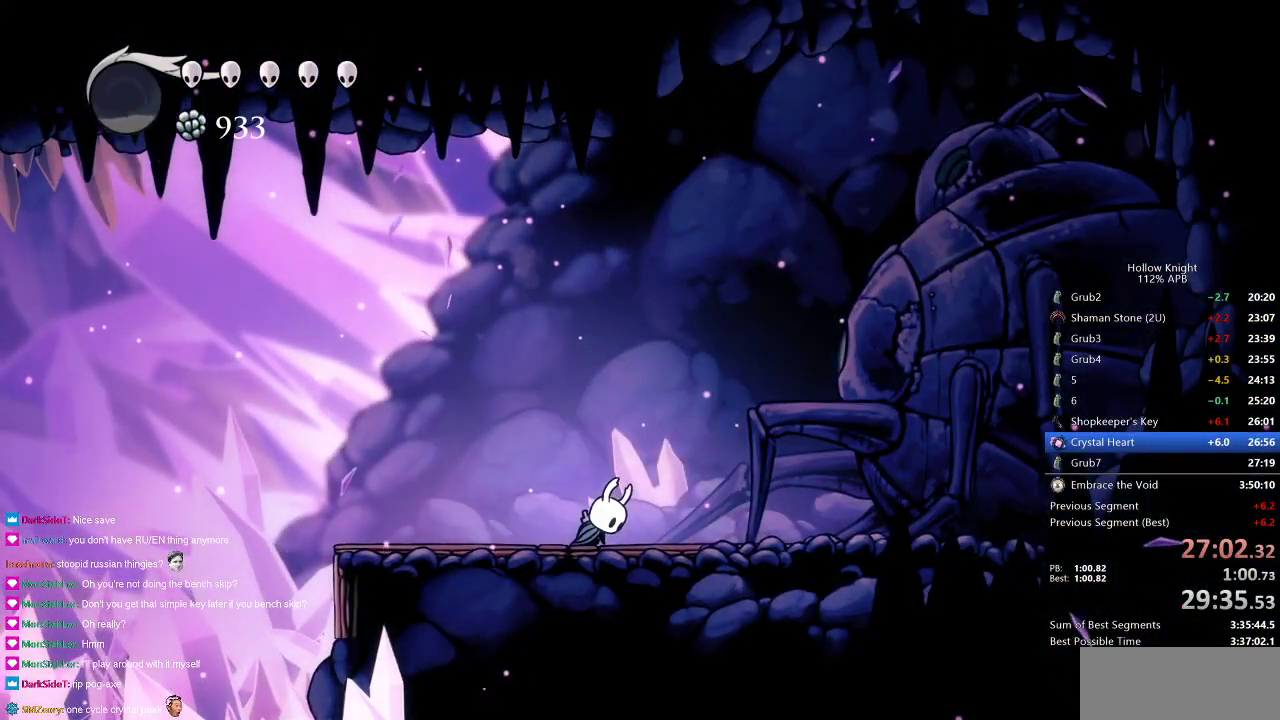
{"keys": ["jump", "left"], "events": [[33, "jump", "up"], [33, "nail", "down"], [117, "jump", "down"], [117, "nail", "up"], [200, "jump", "up"], [200, "nail", "down"], [300, "jump", "down"], [300, "nail", "up"], [333, "dnail", "down"], [400, "dnail", "up"], [400, "jump", "up"], [400, "nail", "down"], [500, "jump", "down"], [500, "nail", "up"]]}
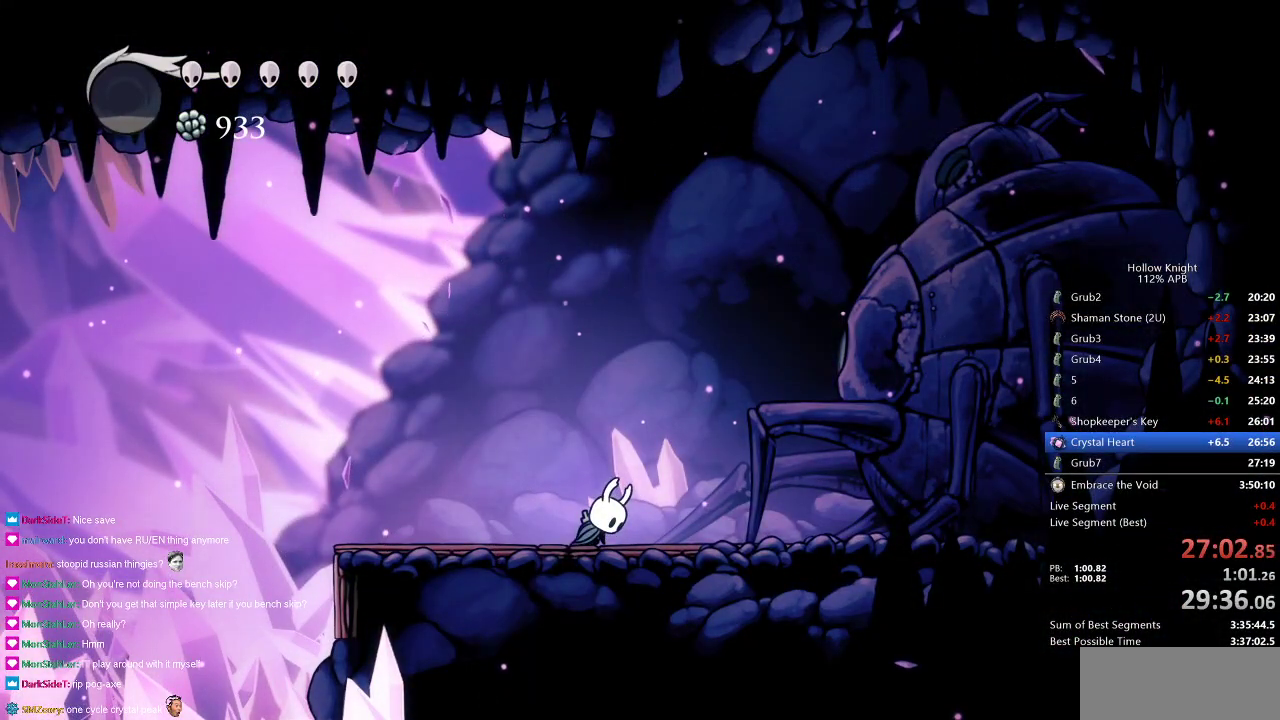
{"keys": ["dnail", "left"], "events": [[100, "dnail", "down"], [100, "jump", "up"], [100, "nail", "down"], [134, "dnail", "up"], [184, "jump", "down"], [184, "nail", "up"], [301, "dnail", "down"], [301, "jump", "up"], [301, "nail", "down"], [317, "dnail", "up"], [367, "jump", "down"], [367, "nail", "up"], [467, "dnail", "down"], [467, "jump", "up"]]}
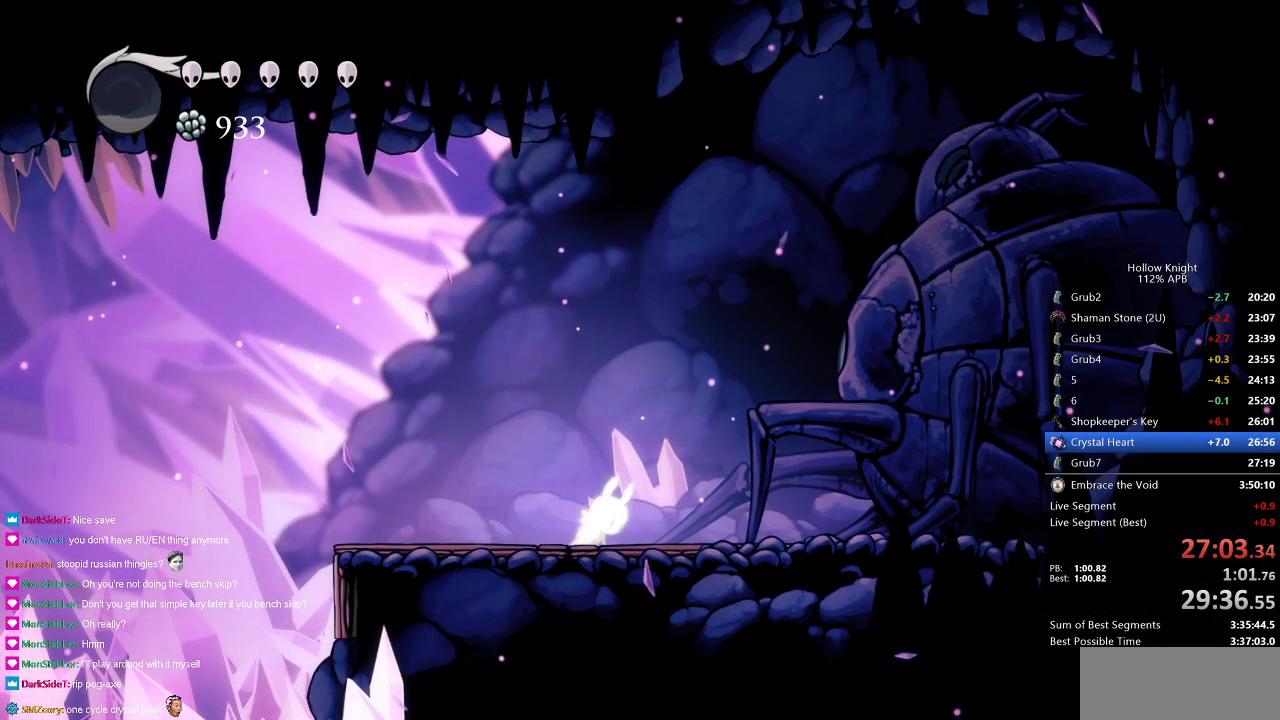
{"keys": ["jump", "left"], "events": [[16, "left", "up"], [16, "nail", "down"], [67, "dnail", "up"], [67, "jump", "down"], [67, "nail", "up"], [217, "jump", "up"], [217, "nail", "down"], [283, "jump", "down"], [283, "left", "down"], [283, "nail", "up"], [384, "dnail", "down"], [384, "jump", "up"], [450, "dnail", "up"], [450, "nail", "down"], [484, "jump", "down"], [484, "nail", "up"]]}
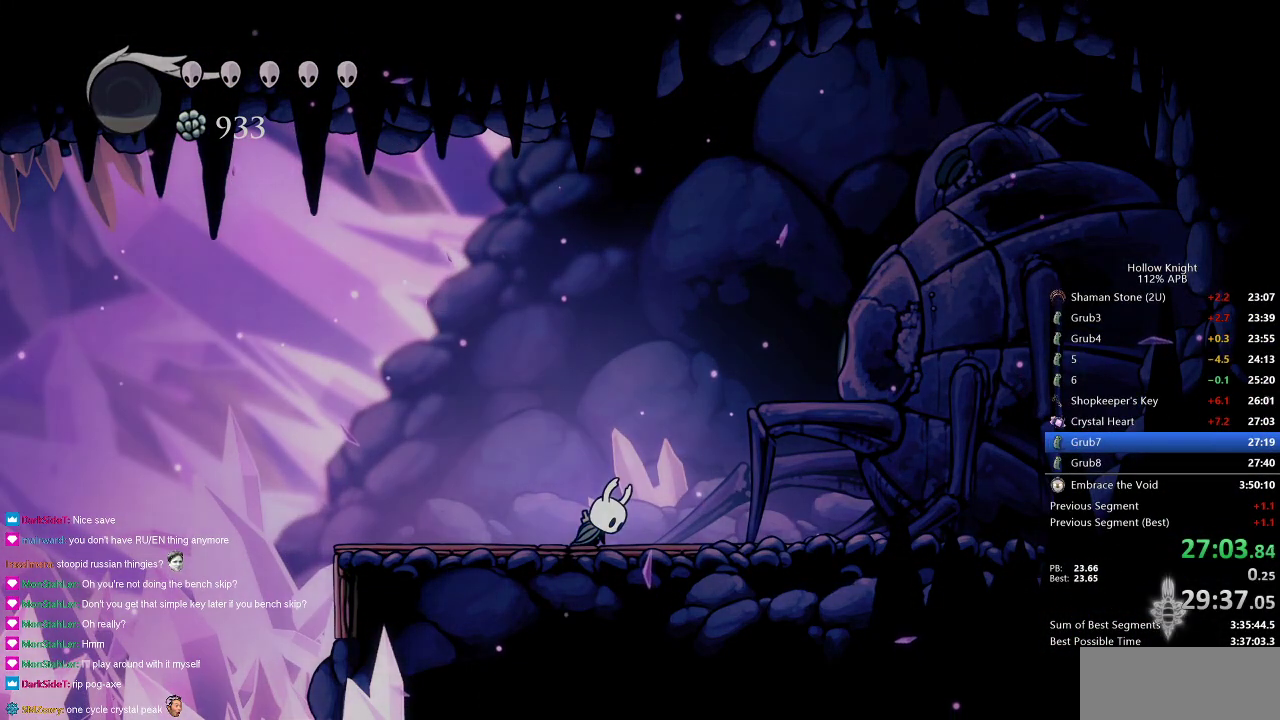
{"keys": ["dnail", "heal", "nail"], "events": [[84, "jump", "up"], [117, "heal", "down"], [117, "nail", "down"], [167, "heal", "up"], [167, "jump", "down"], [167, "nail", "up"], [267, "jump", "up"], [301, "heal", "down"], [301, "left", "up"], [301, "nail", "down"], [351, "jump", "down"], [351, "nail", "up"], [384, "heal", "up"], [434, "jump", "up"], [484, "dnail", "down"], [484, "heal", "down"], [484, "nail", "down"]]}
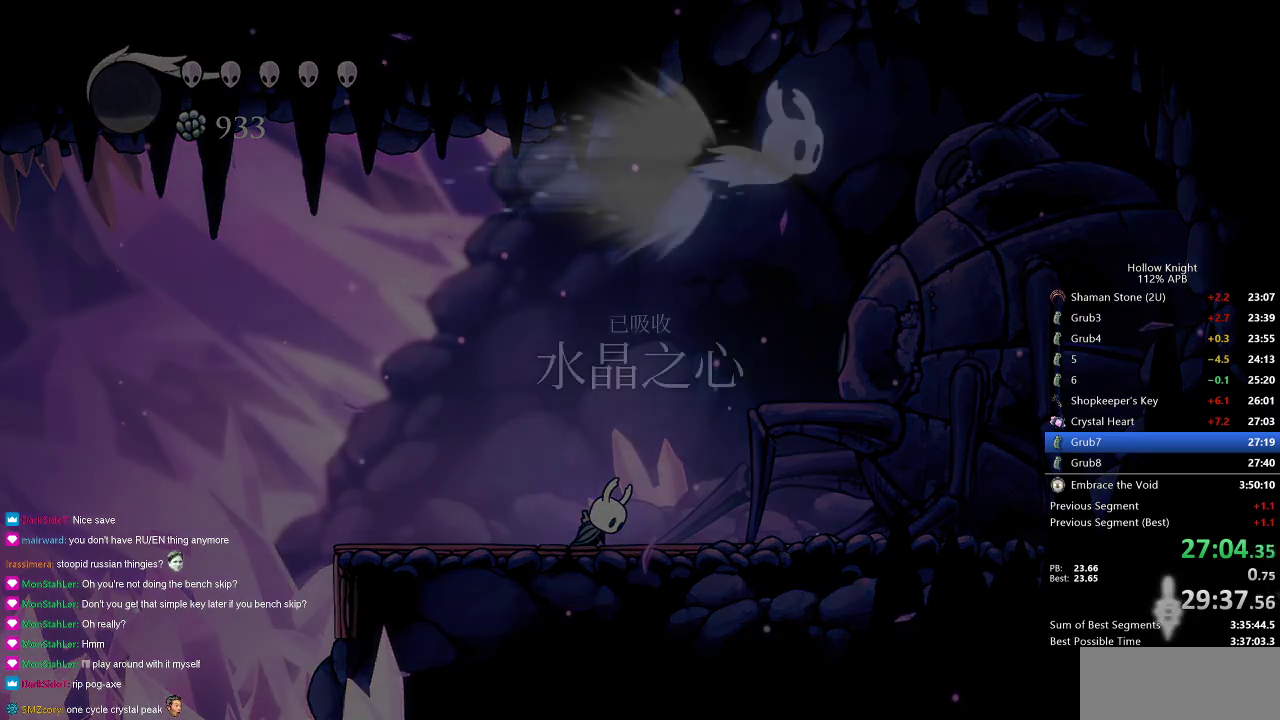
{"keys": ["heal"], "events": [[33, "dnail", "up"], [33, "heal", "up"], [33, "jump", "down"], [33, "nail", "up"], [117, "dnail", "down"], [117, "heal", "down"], [117, "jump", "up"], [117, "nail", "down"], [183, "dnail", "up"], [217, "heal", "up"], [217, "jump", "down"], [217, "nail", "up"], [267, "heal", "down"], [317, "jump", "up"], [317, "nail", "down"], [367, "heal", "up"], [417, "jump", "down"], [417, "nail", "up"], [467, "heal", "down"], [500, "jump", "up"]]}
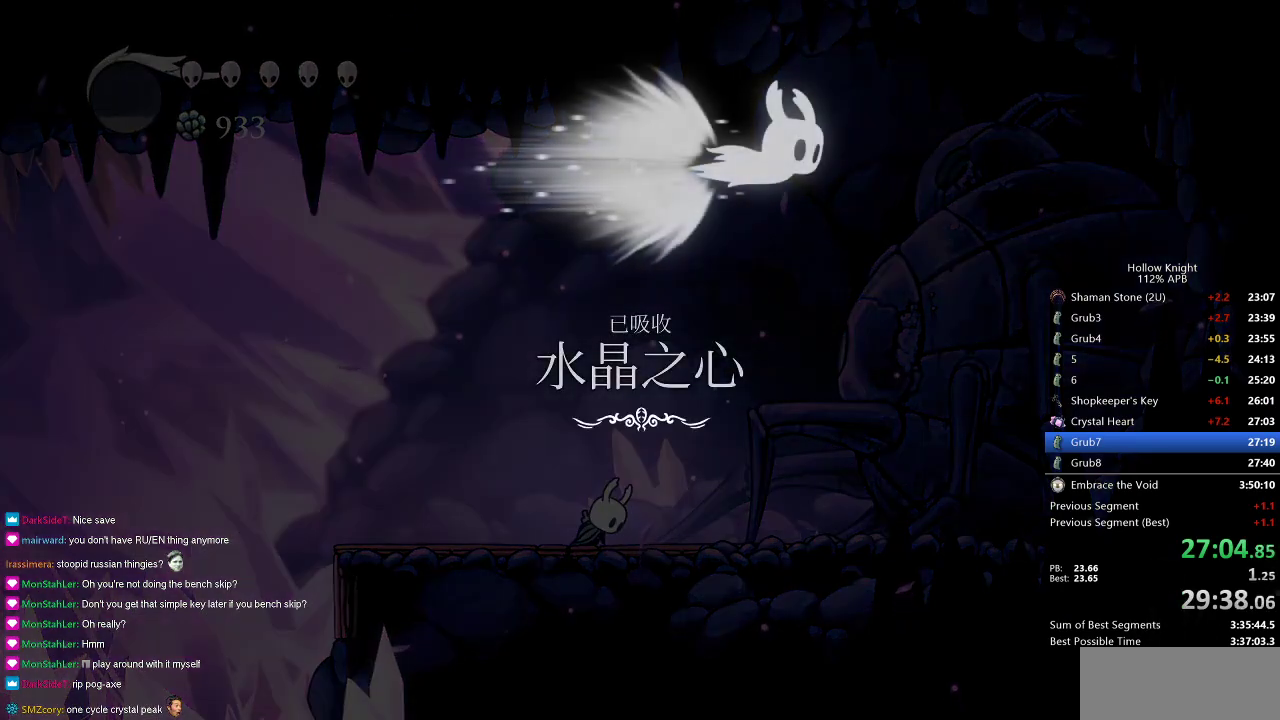
{"keys": ["heal"], "events": [[67, "heal", "up"], [67, "nail", "down"], [100, "jump", "down"], [100, "nail", "up"], [150, "dnail", "down"], [150, "heal", "down"], [150, "jump", "up"], [217, "dnail", "up"], [217, "nail", "down"], [234, "heal", "up"], [234, "jump", "down"], [284, "heal", "down"], [351, "jump", "up"], [351, "nail", "up"], [384, "dnail", "down"], [384, "heal", "up"], [384, "nail", "down"], [467, "dnail", "up"], [467, "heal", "down"], [467, "nail", "up"]]}
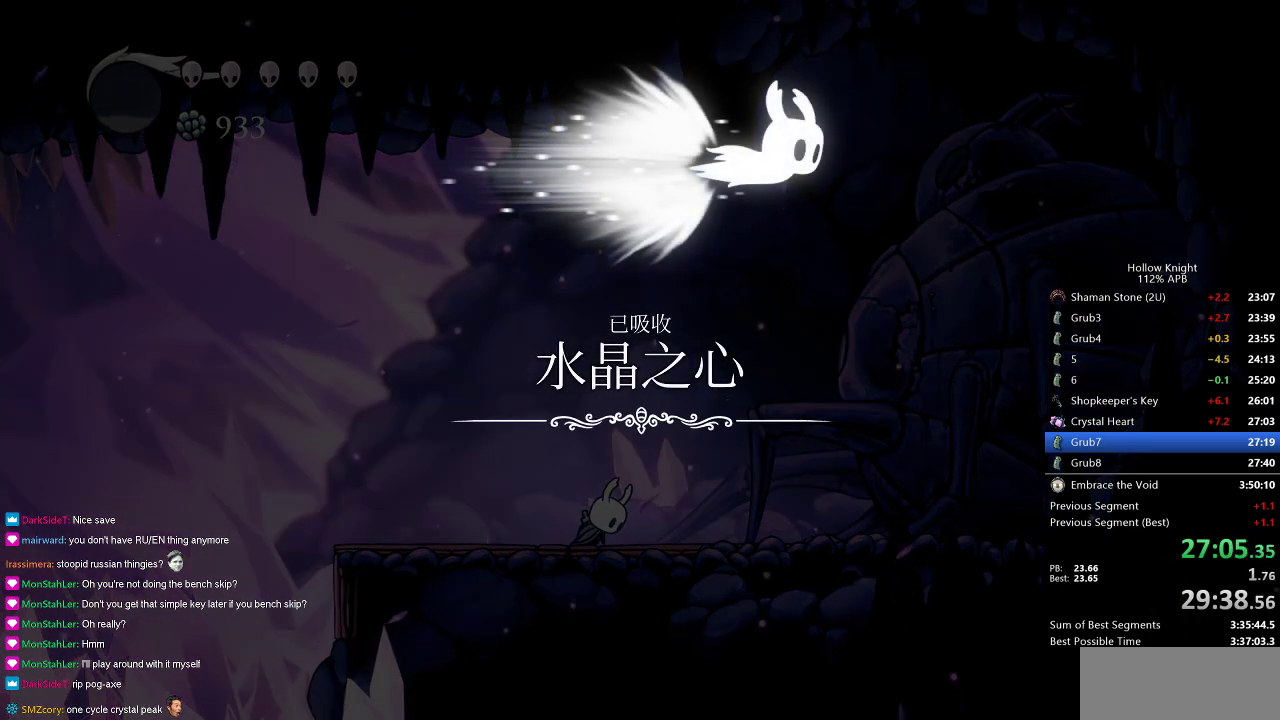
{"keys": ["jump"], "events": [[16, "jump", "down"], [67, "heal", "up"], [67, "jump", "up"], [67, "nail", "down"], [117, "heal", "down"], [217, "heal", "up"], [217, "jump", "down"], [217, "nail", "up"], [250, "heal", "down"], [250, "jump", "up"], [250, "nail", "down"], [350, "heal", "up"], [350, "jump", "down"], [350, "nail", "up"], [450, "heal", "down"], [450, "jump", "up"], [450, "nail", "down"], [484, "heal", "up"], [484, "jump", "down"], [484, "nail", "up"]]}
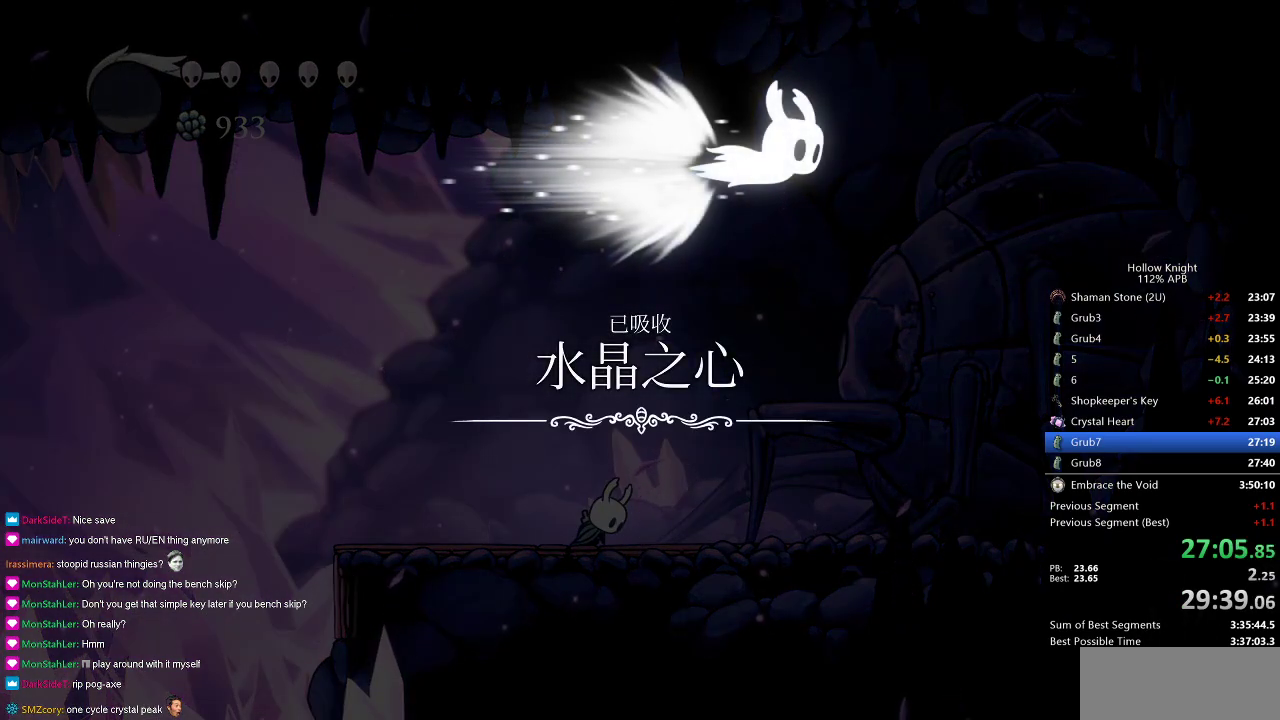
{"keys": ["heal"], "events": [[84, "heal", "down"], [84, "jump", "up"], [84, "nail", "down"], [117, "heal", "up"], [184, "heal", "down"], [184, "jump", "down"], [184, "nail", "up"], [217, "jump", "up"], [267, "dnail", "down"], [267, "heal", "up"], [267, "nail", "down"], [334, "dnail", "up"], [334, "heal", "down"], [334, "jump", "down"], [334, "nail", "up"], [367, "dnail", "down"], [401, "heal", "up"], [401, "jump", "up"], [451, "dnail", "up"], [451, "heal", "down"], [451, "nail", "down"], [484, "nail", "up"]]}
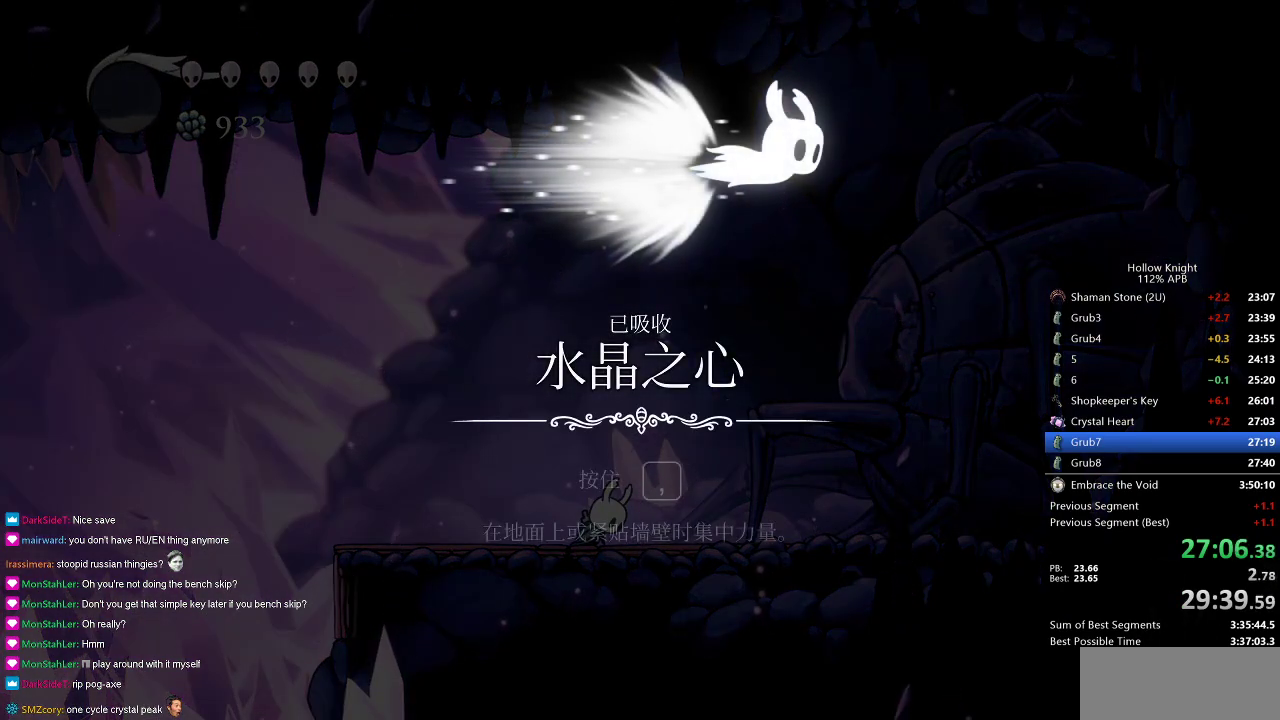
{"keys": ["heal"], "events": [[50, "heal", "up"], [50, "jump", "down"], [100, "dnail", "down"], [100, "heal", "down"], [100, "jump", "up"], [150, "dnail", "up"], [183, "heal", "up"], [183, "jump", "down"], [217, "heal", "down"], [217, "jump", "up"], [317, "heal", "up"], [317, "jump", "down"], [350, "heal", "down"], [350, "jump", "up"], [467, "heal", "up"], [467, "jump", "down"], [500, "heal", "down"], [500, "jump", "up"]]}
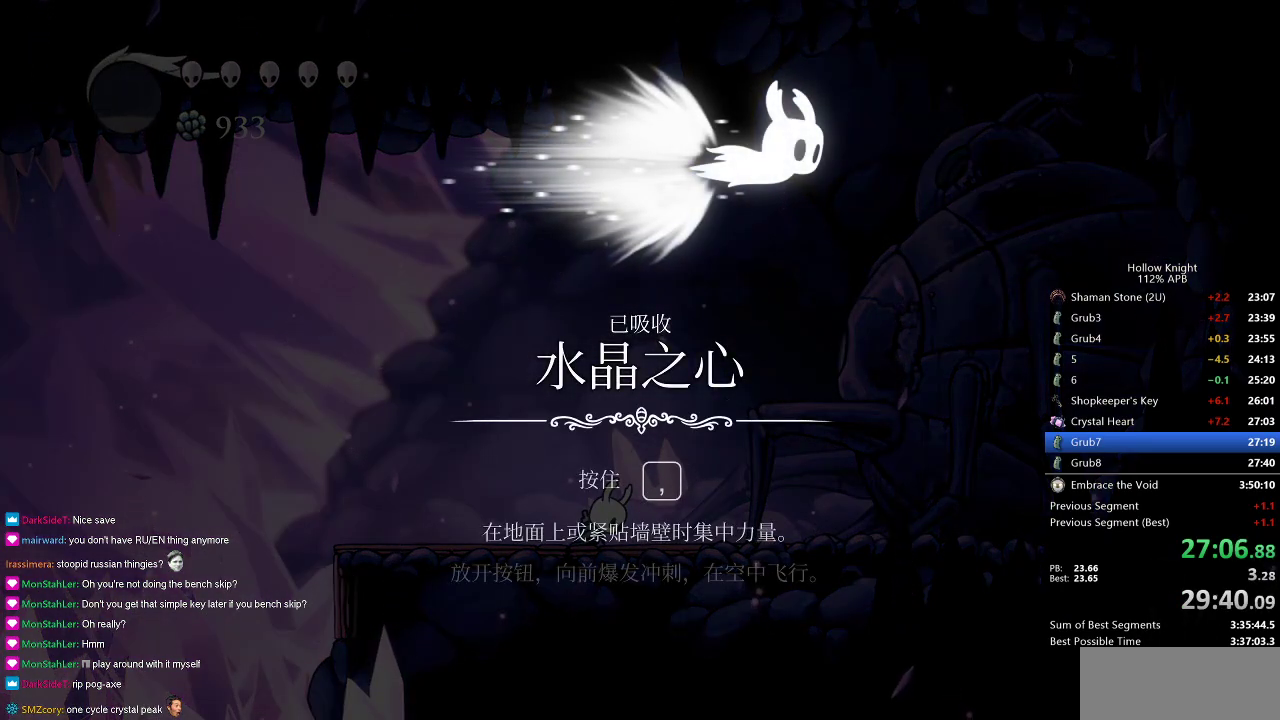
{"keys": ["heal", "jump"], "events": [[100, "heal", "up"], [100, "jump", "down"], [134, "heal", "down"], [134, "jump", "up"], [184, "heal", "up"], [184, "nail", "down"], [234, "jump", "down"], [301, "left", "down"], [301, "nail", "up"], [334, "jump", "up"], [384, "heal", "down"], [384, "nail", "down"], [417, "jump", "down"], [417, "left", "up"], [417, "nail", "up"]]}
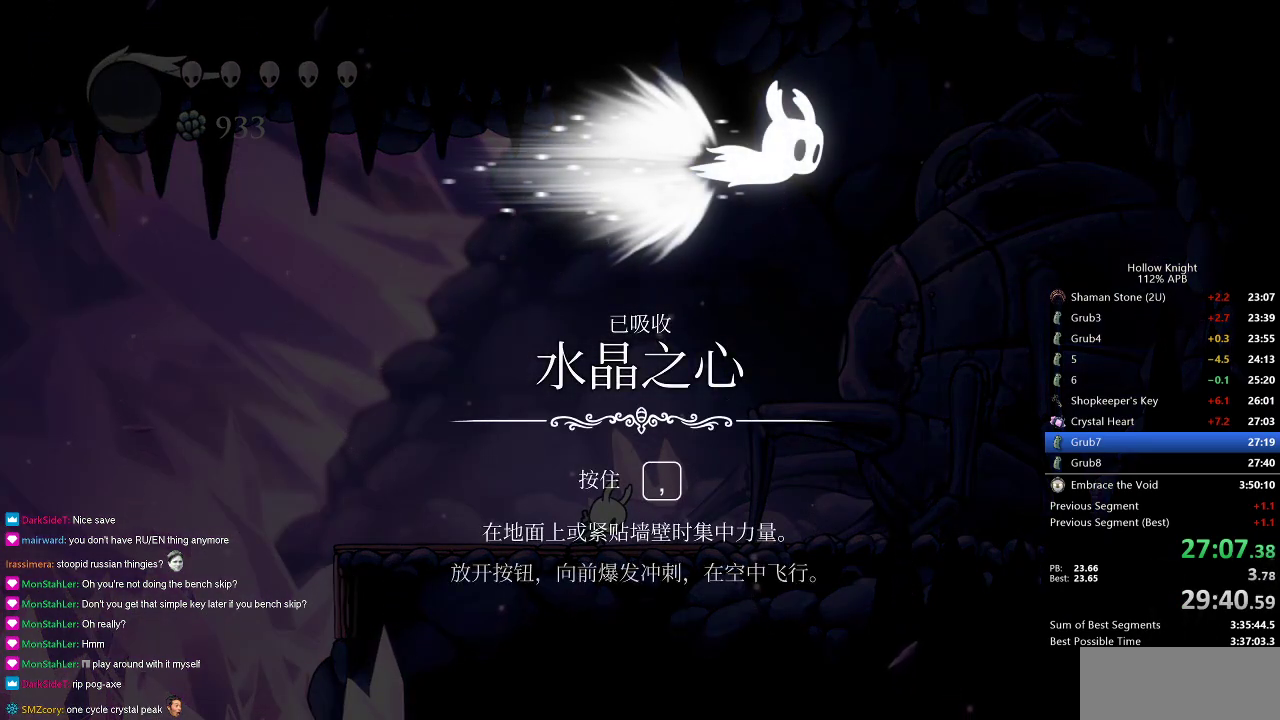
{"keys": ["heal", "left", "nail"], "events": [[16, "dnail", "down"], [16, "heal", "up"], [67, "dnail", "up"], [67, "jump", "up"], [67, "left", "down"], [67, "nail", "down"], [100, "nail", "up"], [167, "heal", "down"], [167, "jump", "down"], [200, "jump", "up"], [250, "heal", "up"], [250, "nail", "down"], [300, "nail", "up"], [350, "heal", "down"], [350, "jump", "down"], [384, "jump", "up"], [434, "heal", "up"], [484, "heal", "down"], [484, "nail", "down"]]}
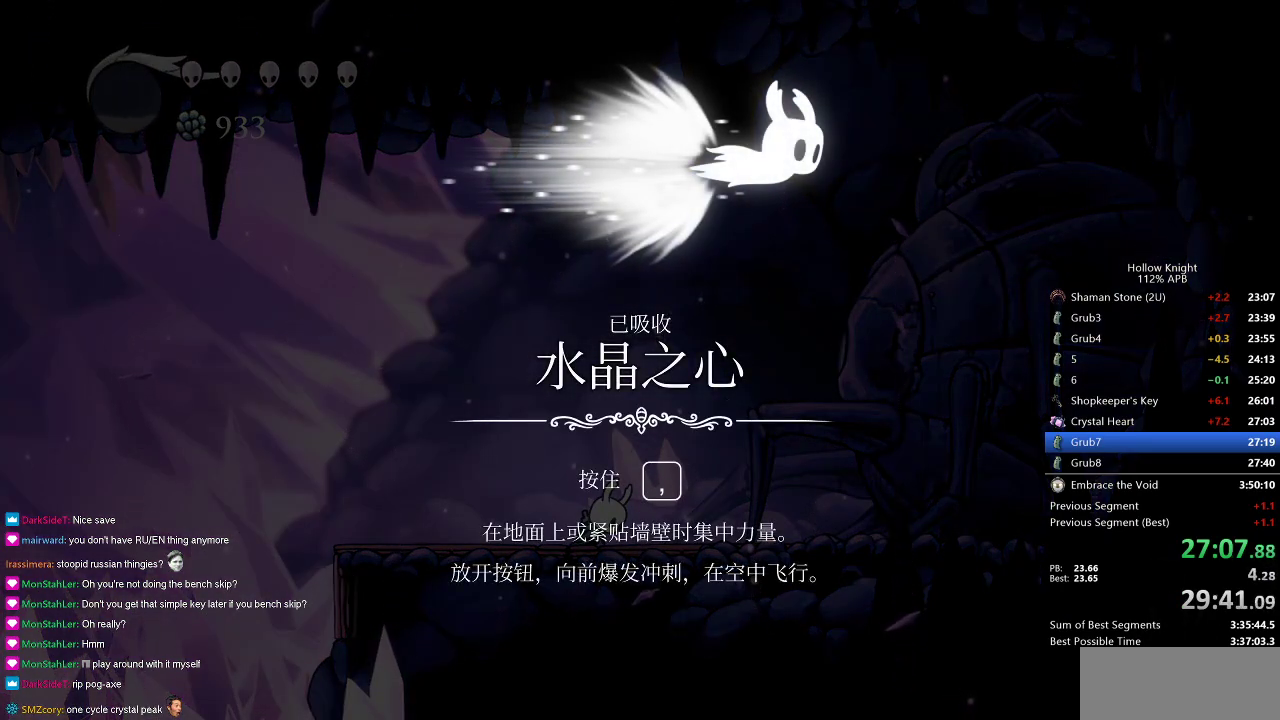
{"keys": ["heal", "left", "nail"], "events": [[34, "jump", "down"], [34, "nail", "up"], [84, "heal", "up"], [84, "jump", "up"], [134, "nail", "down"], [167, "heal", "down"], [167, "nail", "up"], [217, "jump", "down"], [267, "heal", "up"], [267, "jump", "up"], [317, "heal", "down"], [317, "nail", "down"], [417, "heal", "up"], [417, "jump", "down"], [417, "nail", "up"], [501, "heal", "down"], [501, "jump", "up"], [501, "nail", "down"]]}
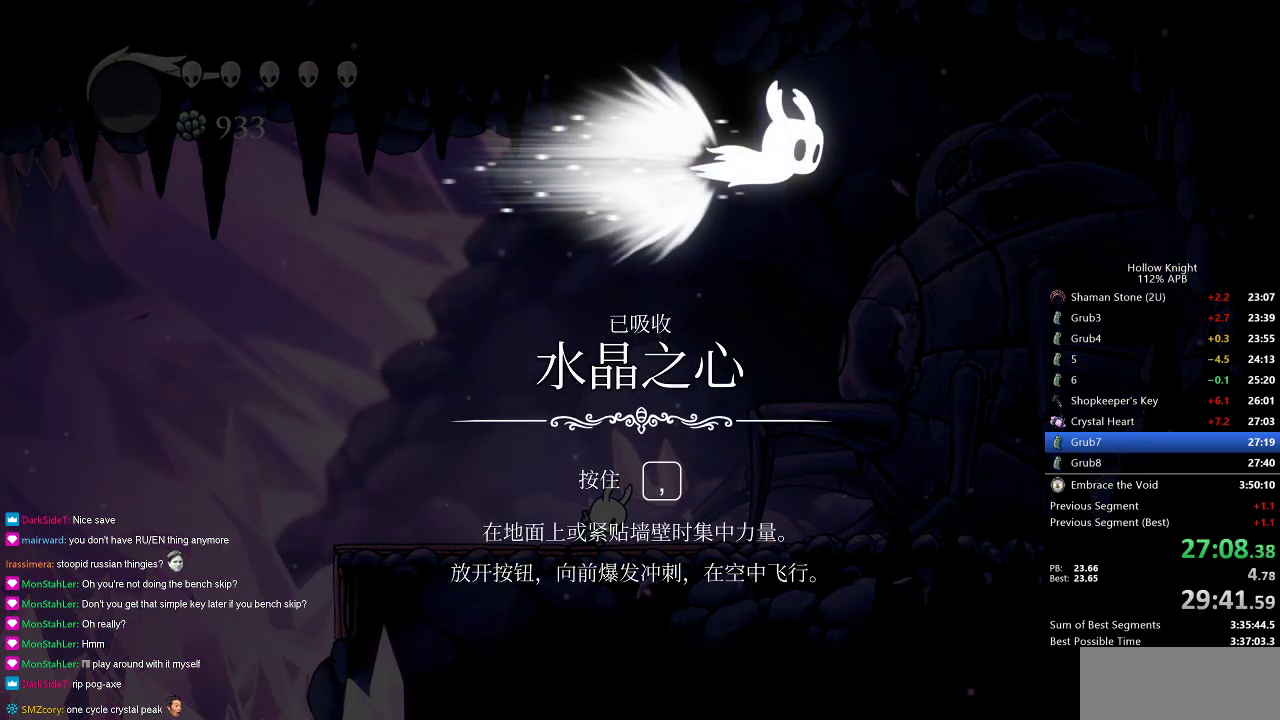
{"keys": ["heal", "jump", "left"], "events": [[50, "heal", "up"], [117, "jump", "down"], [117, "nail", "up"], [150, "heal", "down"], [150, "nail", "down"], [183, "jump", "up"], [250, "heal", "up"], [250, "nail", "up"], [300, "heal", "down"], [300, "jump", "down"], [333, "jump", "up"], [383, "heal", "up"], [417, "jump", "down"], [467, "heal", "down"]]}
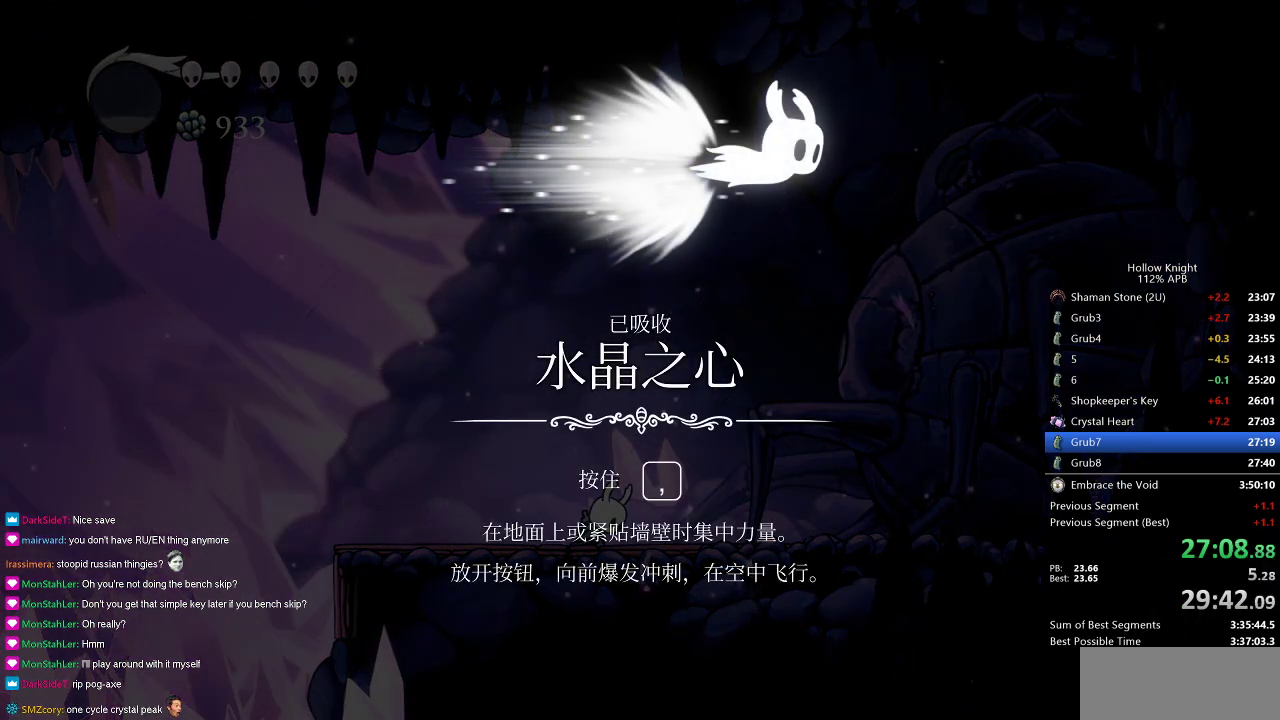
{"keys": ["left"], "events": [[34, "heal", "up"], [34, "jump", "up"], [67, "nail", "down"], [117, "heal", "down"], [167, "heal", "up"], [167, "jump", "down"], [167, "nail", "up"], [251, "heal", "down"], [251, "jump", "up"], [251, "nail", "down"], [301, "heal", "up"], [301, "nail", "up"], [351, "jump", "down"], [401, "heal", "down"], [401, "jump", "up"], [434, "heal", "up"]]}
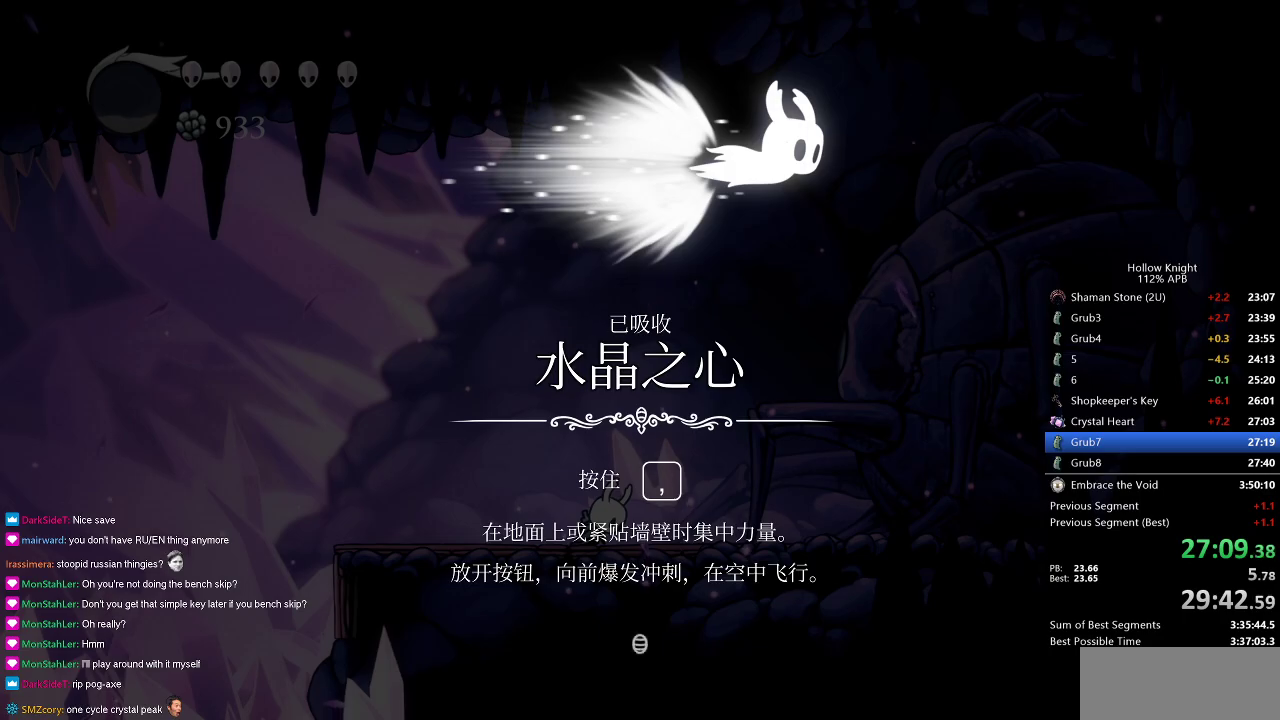
{"keys": ["left"], "events": [[50, "heal", "down"], [167, "nail", "down"], [217, "jump", "down"], [217, "nail", "up"], [283, "left", "up"], [317, "heal", "up"], [317, "jump", "up"], [450, "left", "down"]]}
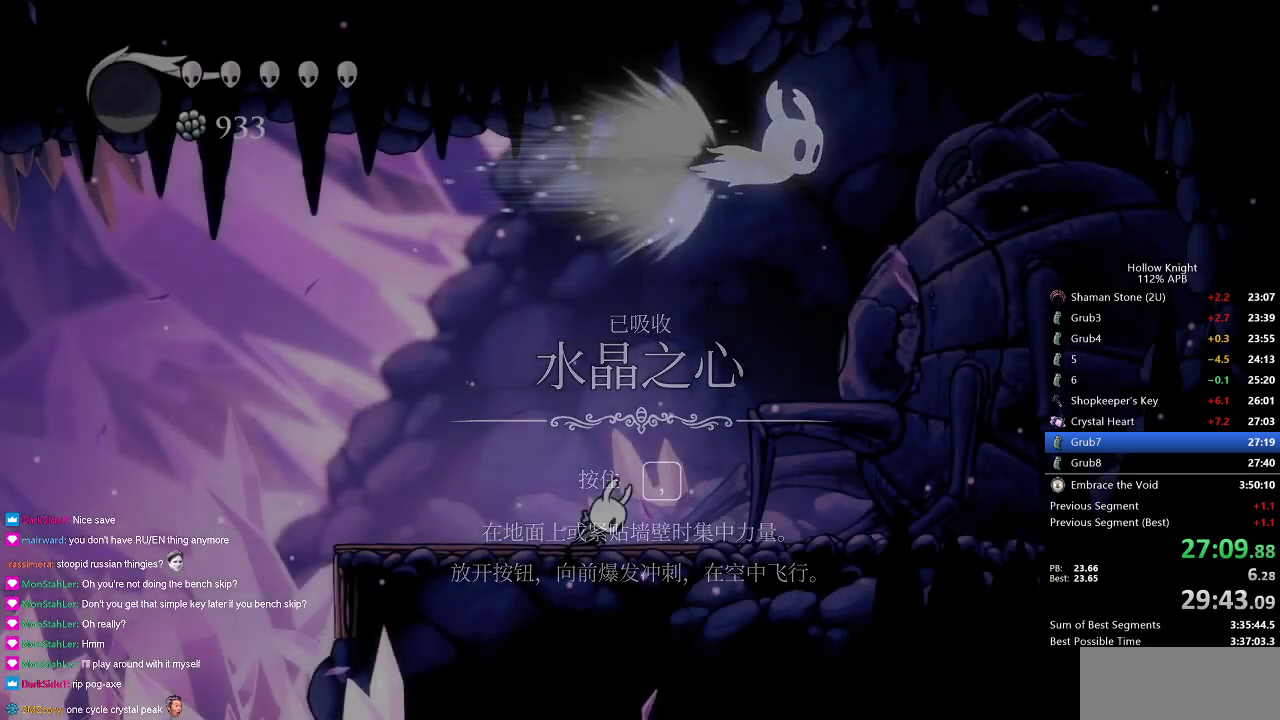
{"keys": ["left"], "events": [[284, "left", "up"], [451, "left", "down"]]}
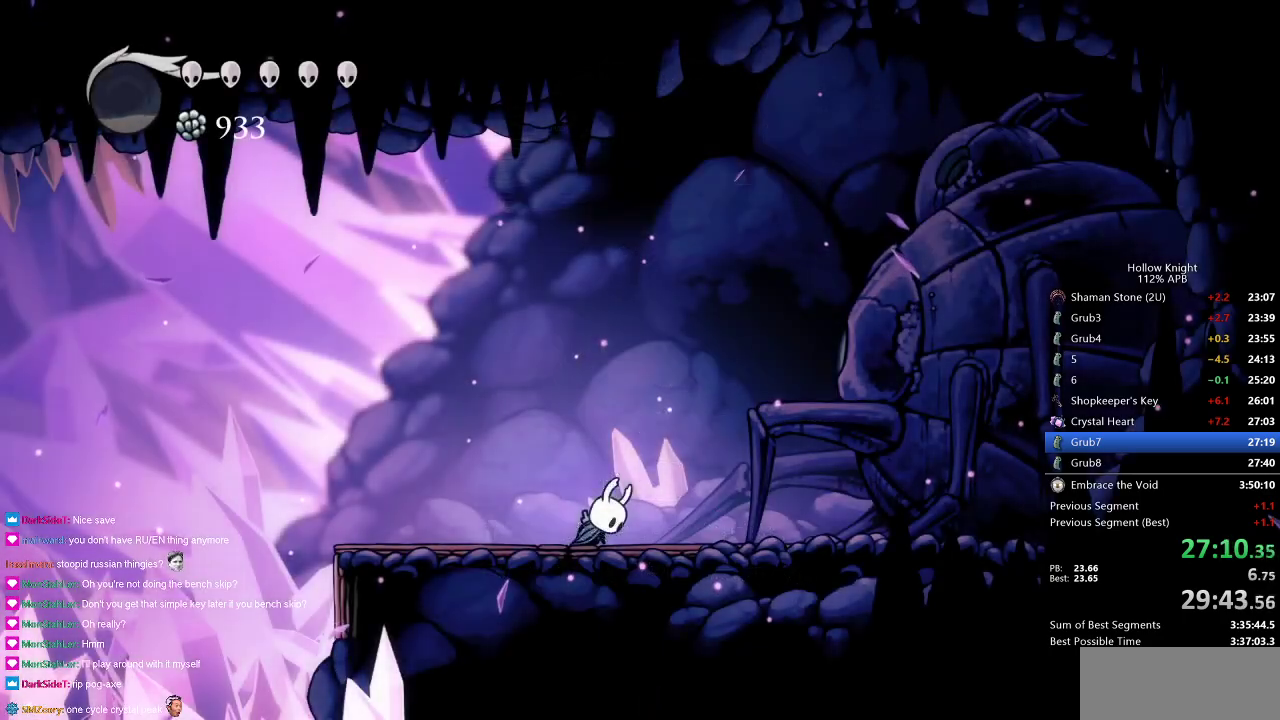
{"keys": ["left"], "events": []}
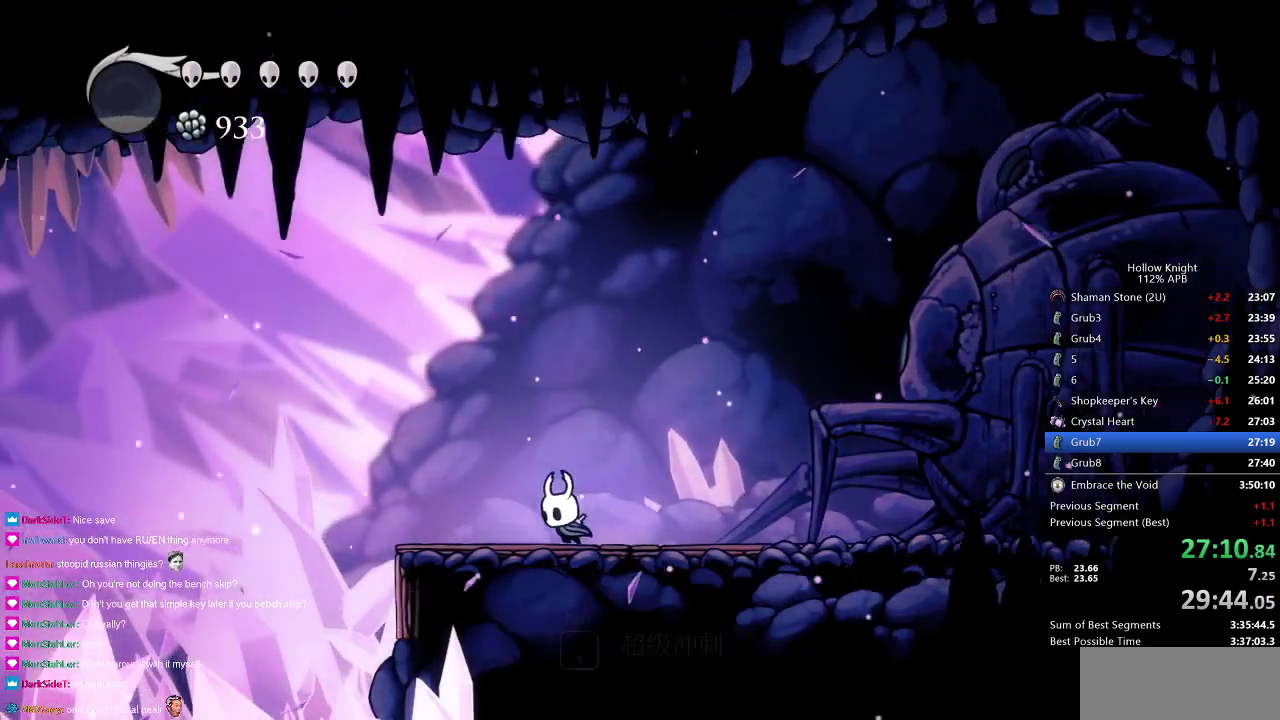
{"keys": ["cdash"], "events": [[34, "cdash", "down"], [134, "left", "up"]]}
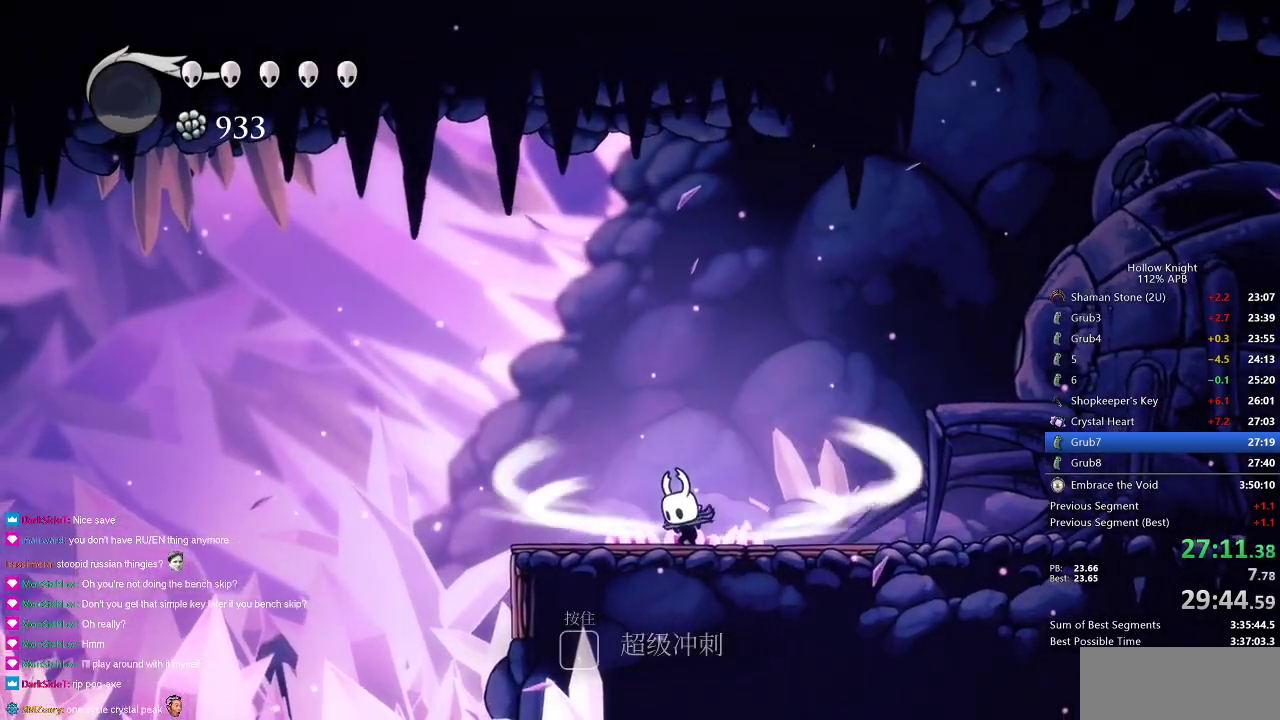
{"keys": ["left"], "events": [[384, "left", "down"], [434, "cdash", "up"]]}
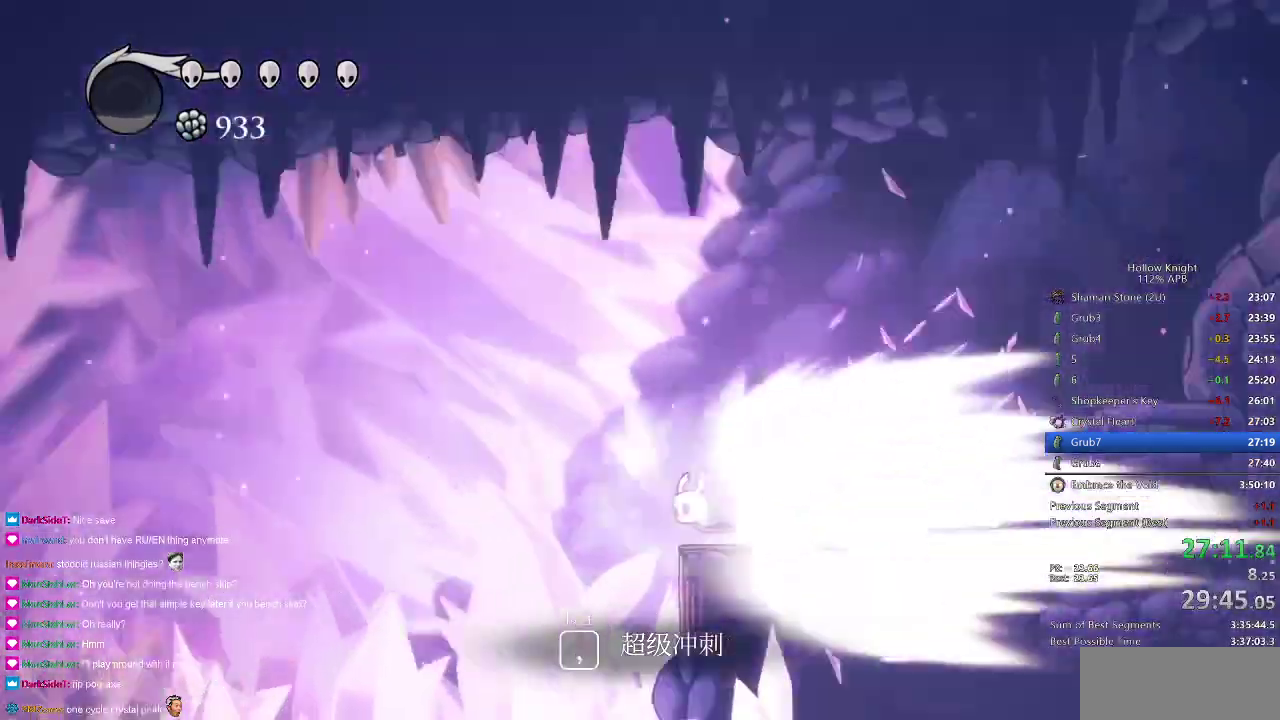
{"keys": ["left"], "events": []}
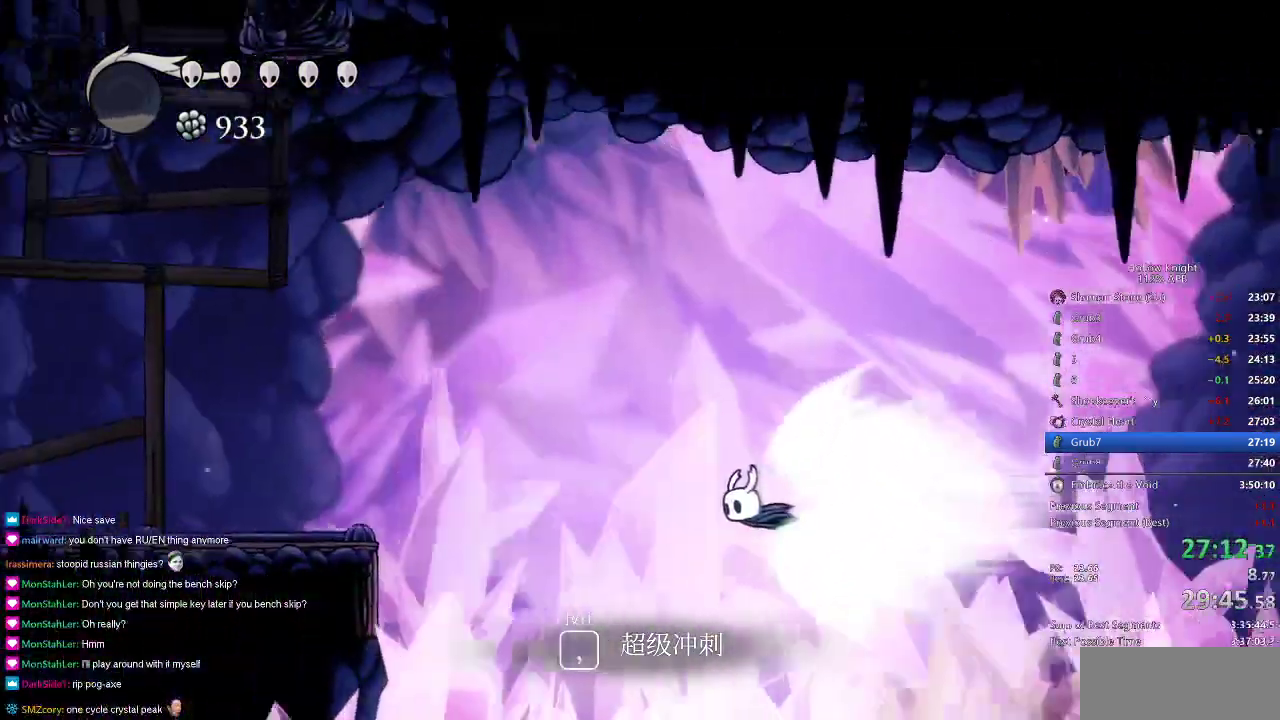
{"keys": ["left"], "events": [[400, "jump", "down"], [434, "jump", "up"]]}
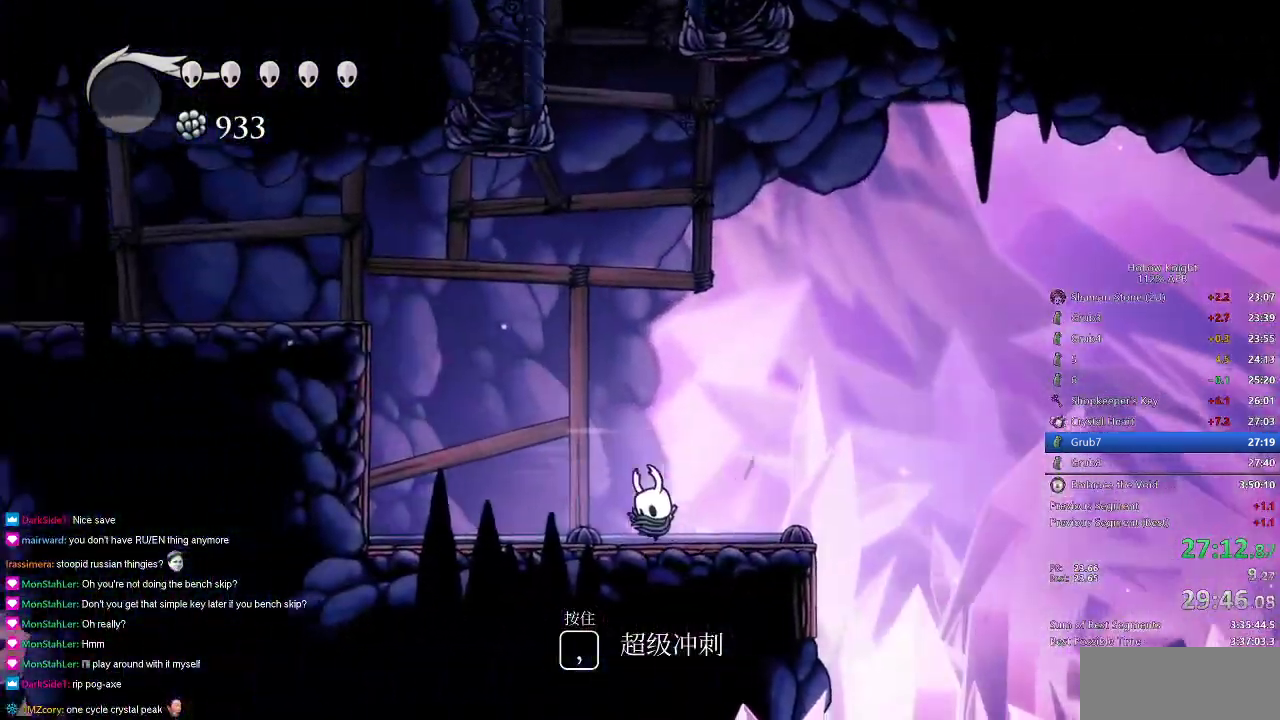
{"keys": ["left"], "events": []}
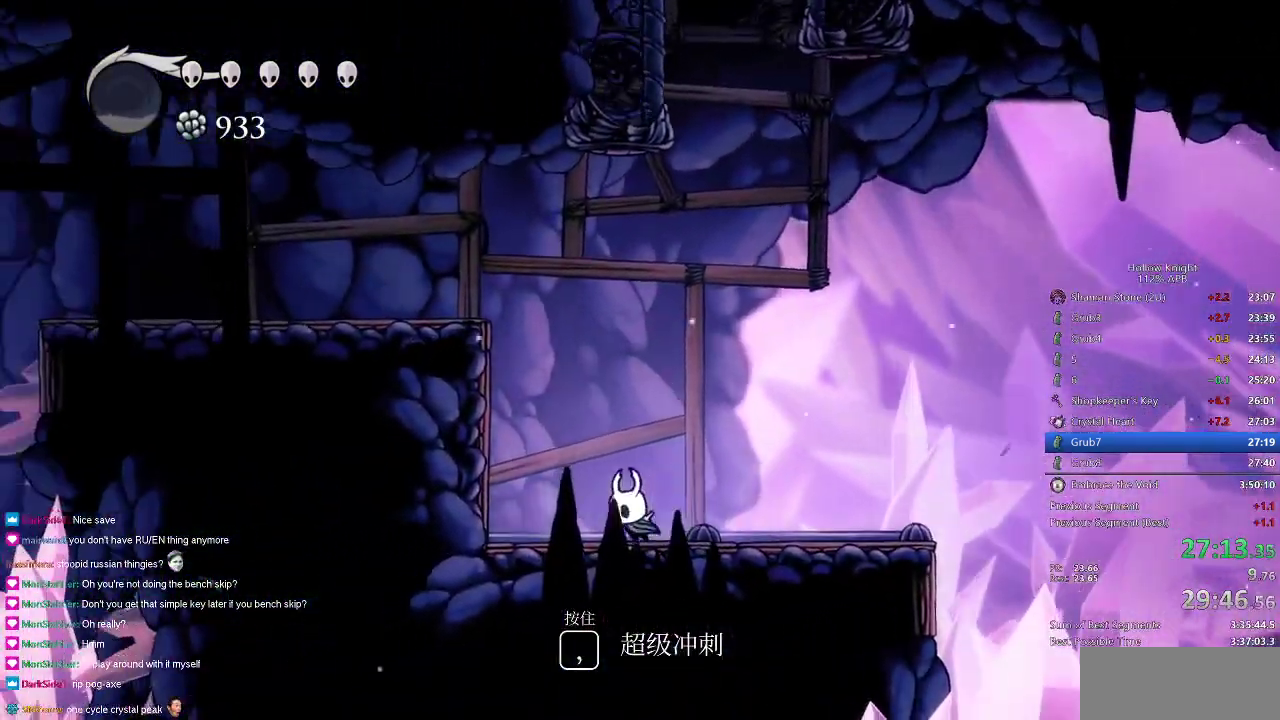
{"keys": ["left"], "events": [[16, "jump", "down"], [450, "jump", "up"]]}
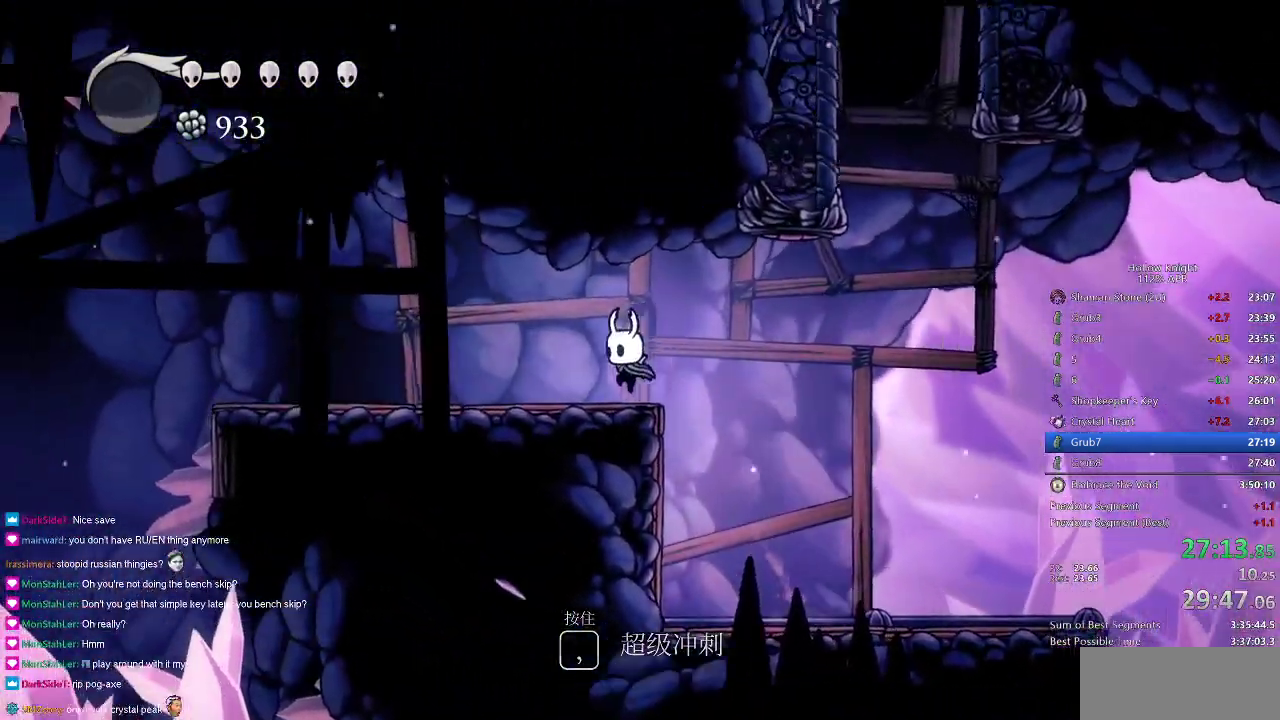
{"keys": ["cdash"], "events": [[184, "cdash", "down"], [184, "left", "up"]]}